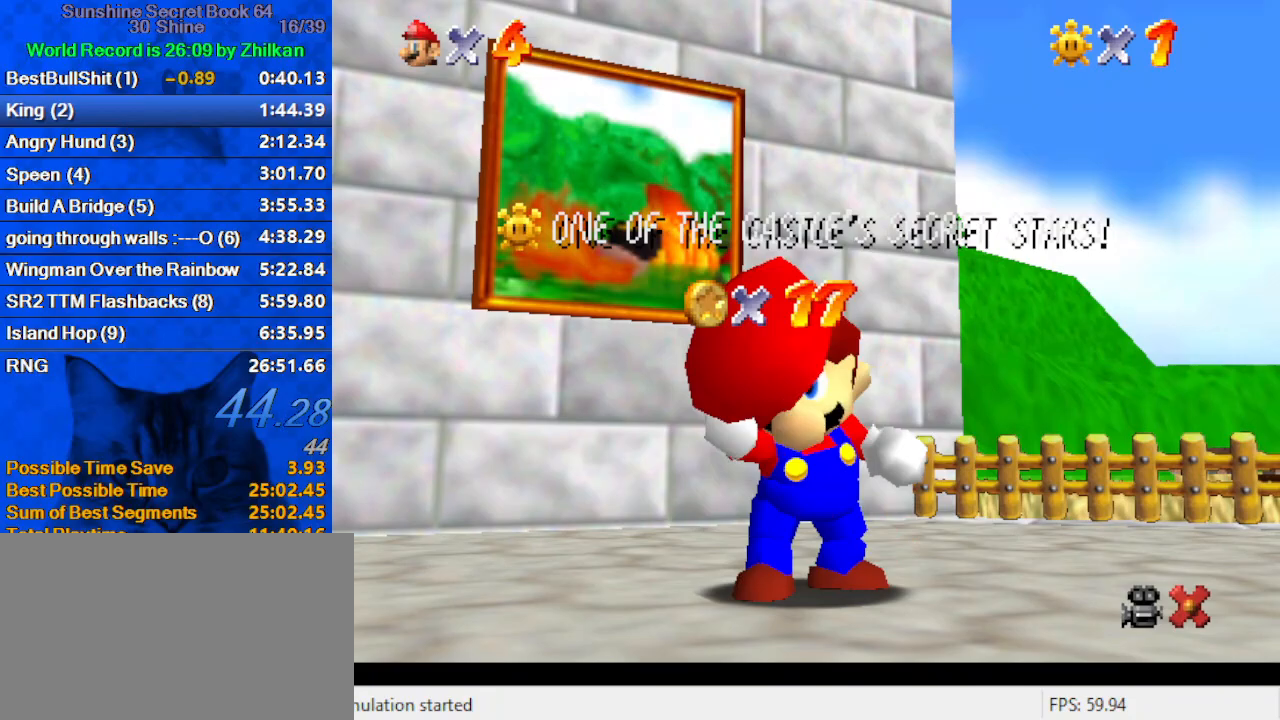
Gameplay with keyboard; each line is a JSON object with the keys held at the frame after it. "events" lists presses ("down") and releases ("up") of "a", "c", "ctrl", "d", "down", "left", "return", "right", "s", "shift", "up", "w", "x" and "y" between this image and that frame as [ms after this image, input, new state], when the widget could be followed in between. No other keys are recorded. Mouse input is not recorded.
{"keys": [], "events": [[400, "down", "down"], [467, "down", "up"]]}
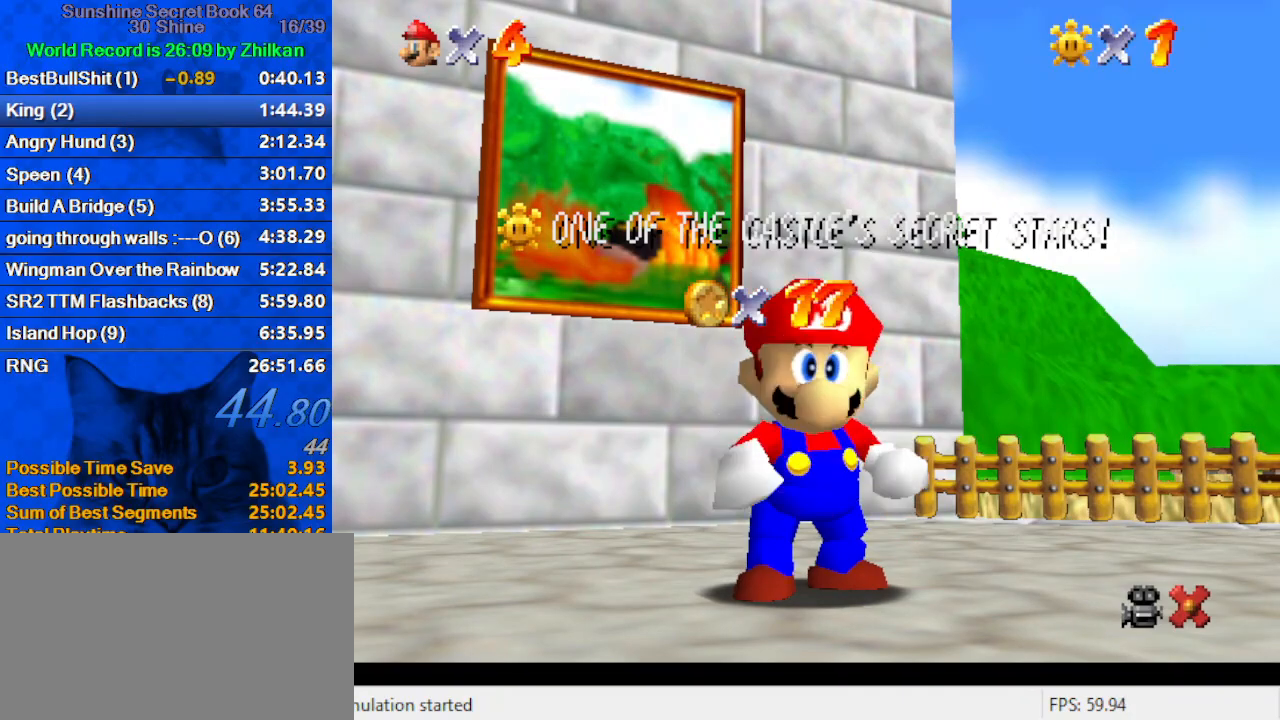
{"keys": ["down"], "events": [[33, "down", "down"], [67, "down", "up"], [167, "down", "down"], [200, "down", "up"], [267, "down", "down"], [300, "down", "up"], [333, "down", "down"], [400, "down", "up"], [500, "down", "down"]]}
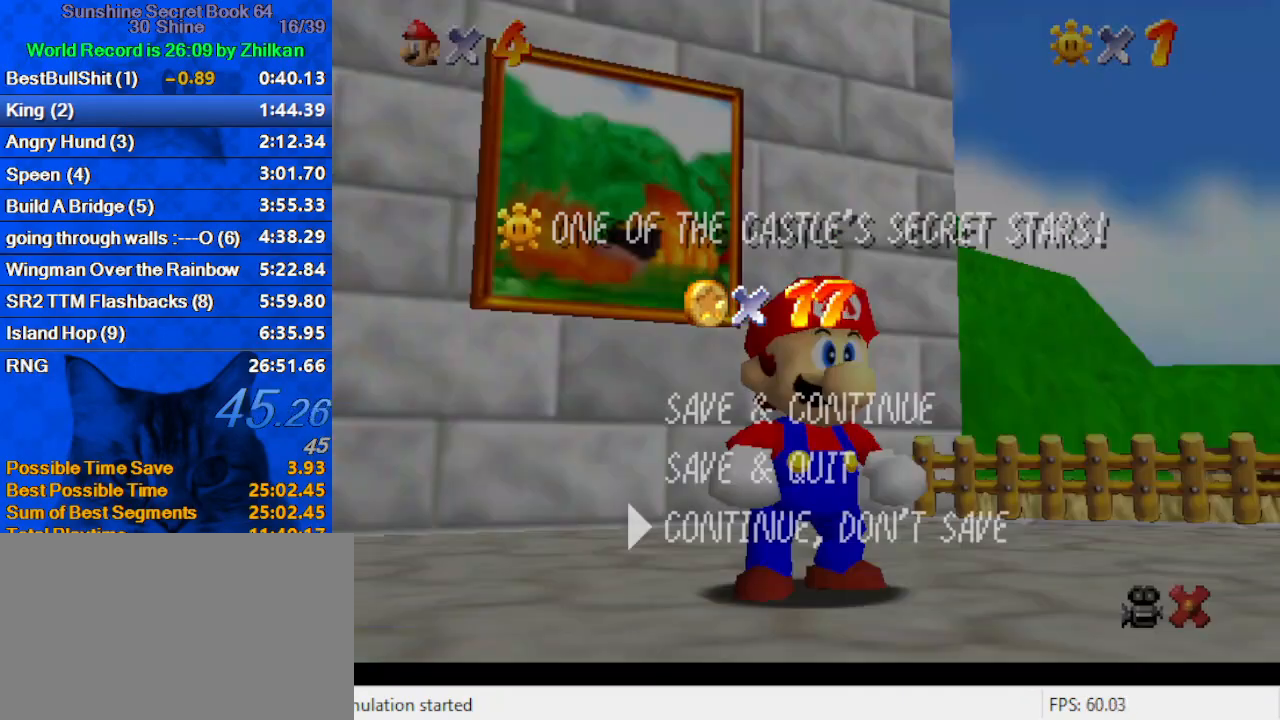
{"keys": ["down", "right"], "events": [[33, "down", "up"], [67, "down", "down"], [167, "shift", "down"], [233, "right", "down"], [300, "shift", "up"]]}
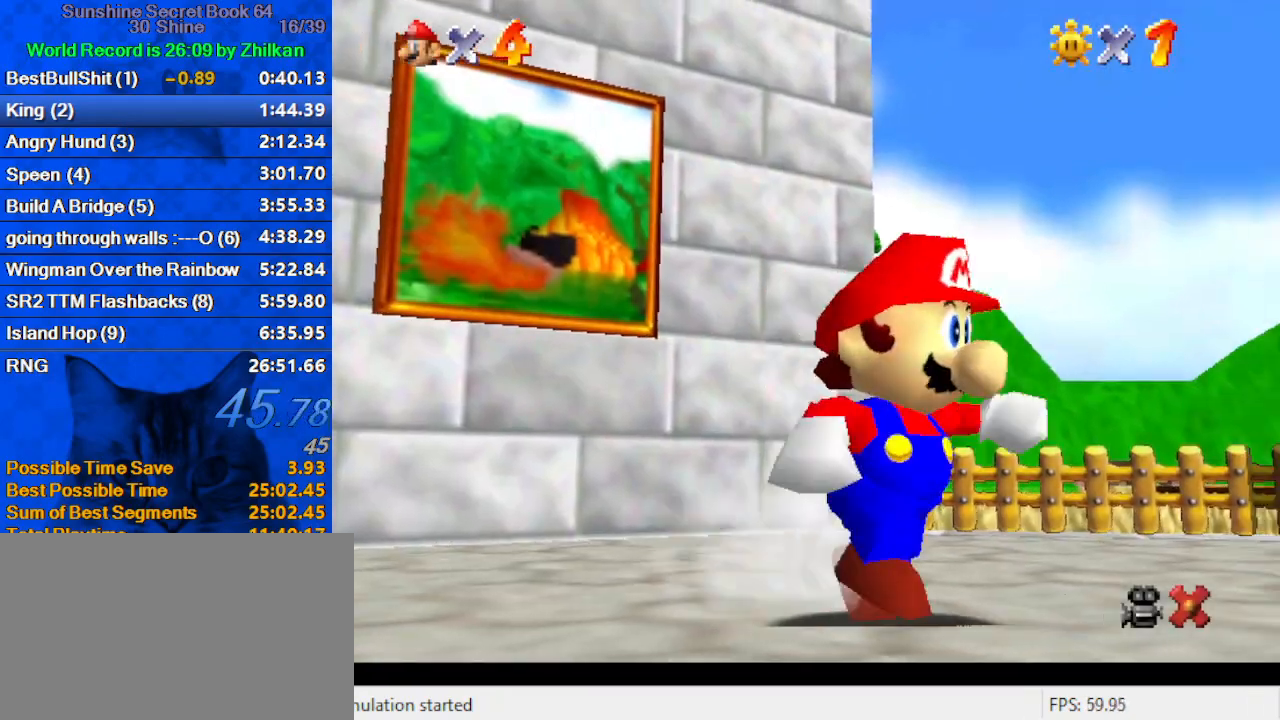
{"keys": ["down", "right", "y"], "events": [[33, "y", "down"], [100, "shift", "down"], [500, "shift", "up"]]}
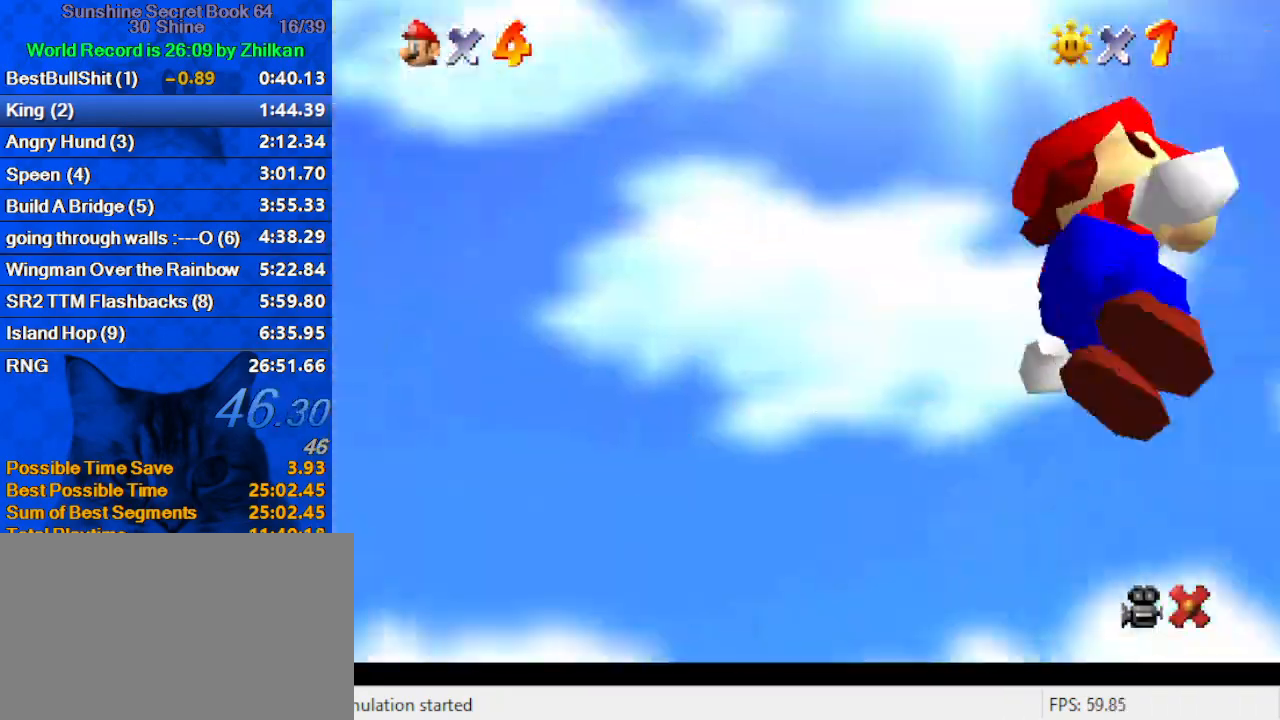
{"keys": ["right", "y"], "events": [[67, "down", "up"]]}
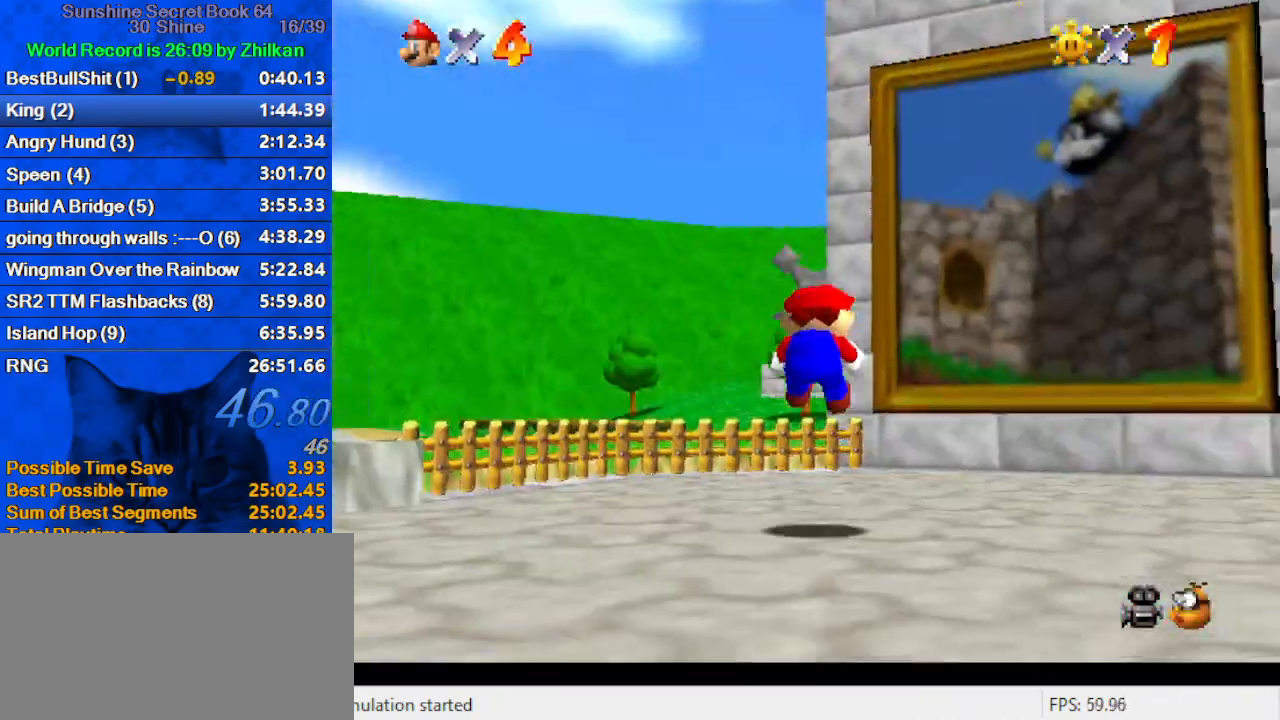
{"keys": ["right", "up"], "events": [[33, "up", "down"], [200, "shift", "down"], [400, "y", "up"], [433, "shift", "up"]]}
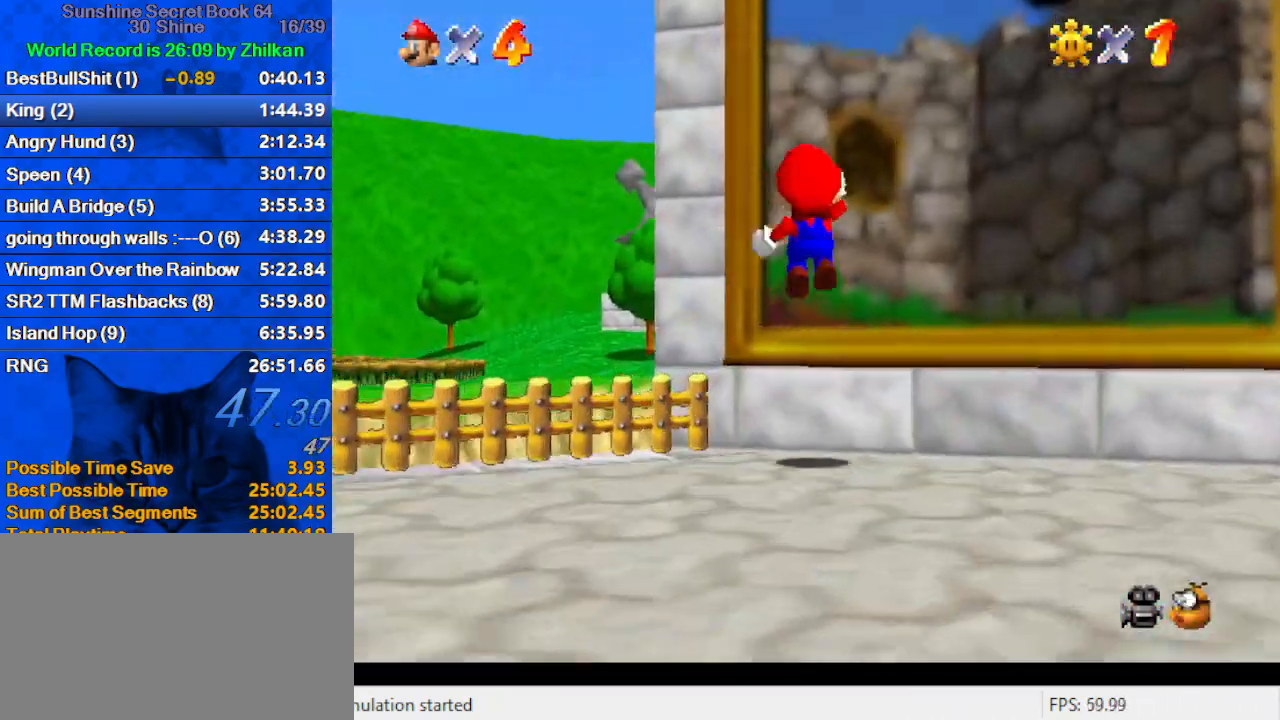
{"keys": [], "events": [[333, "up", "up"], [367, "right", "up"]]}
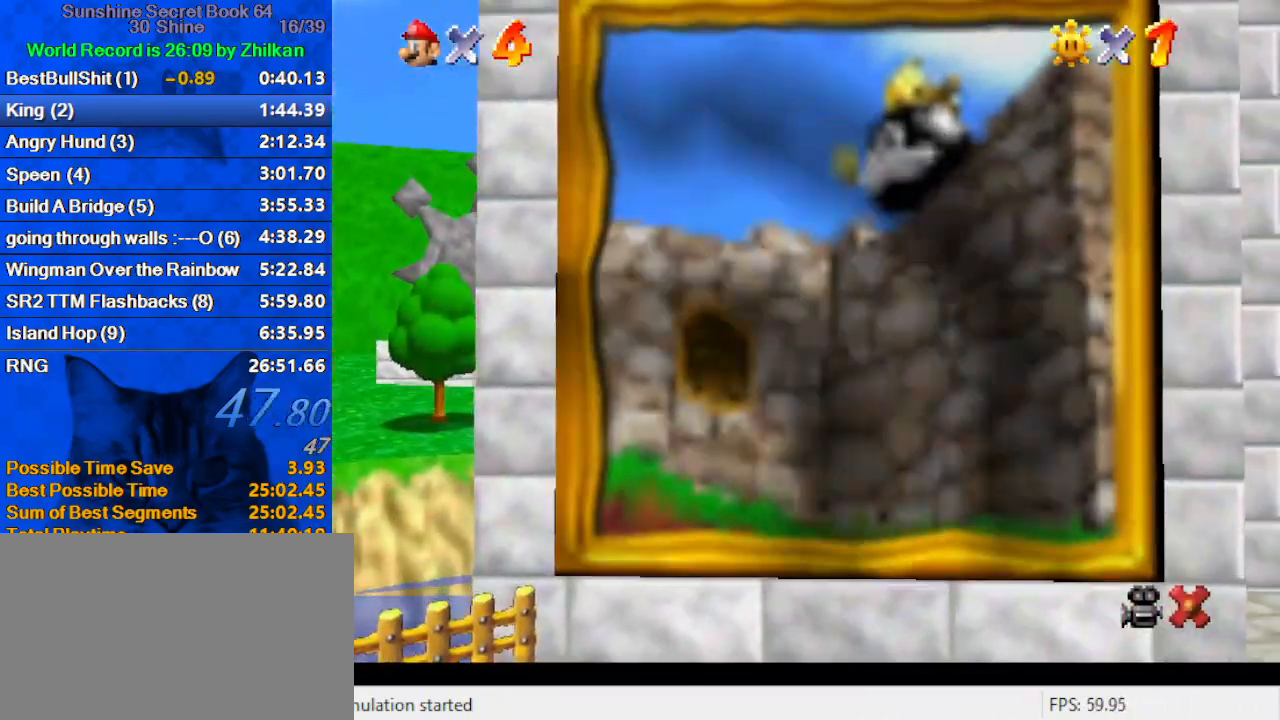
{"keys": [], "events": []}
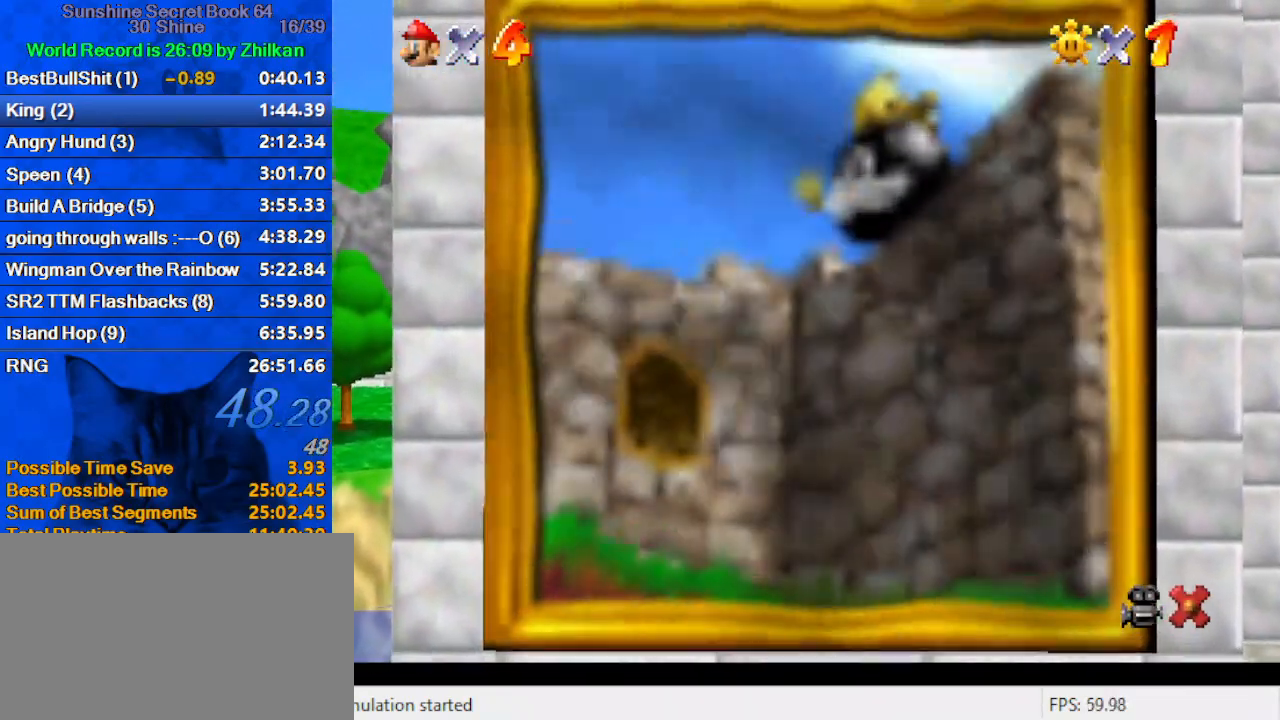
{"keys": [], "events": []}
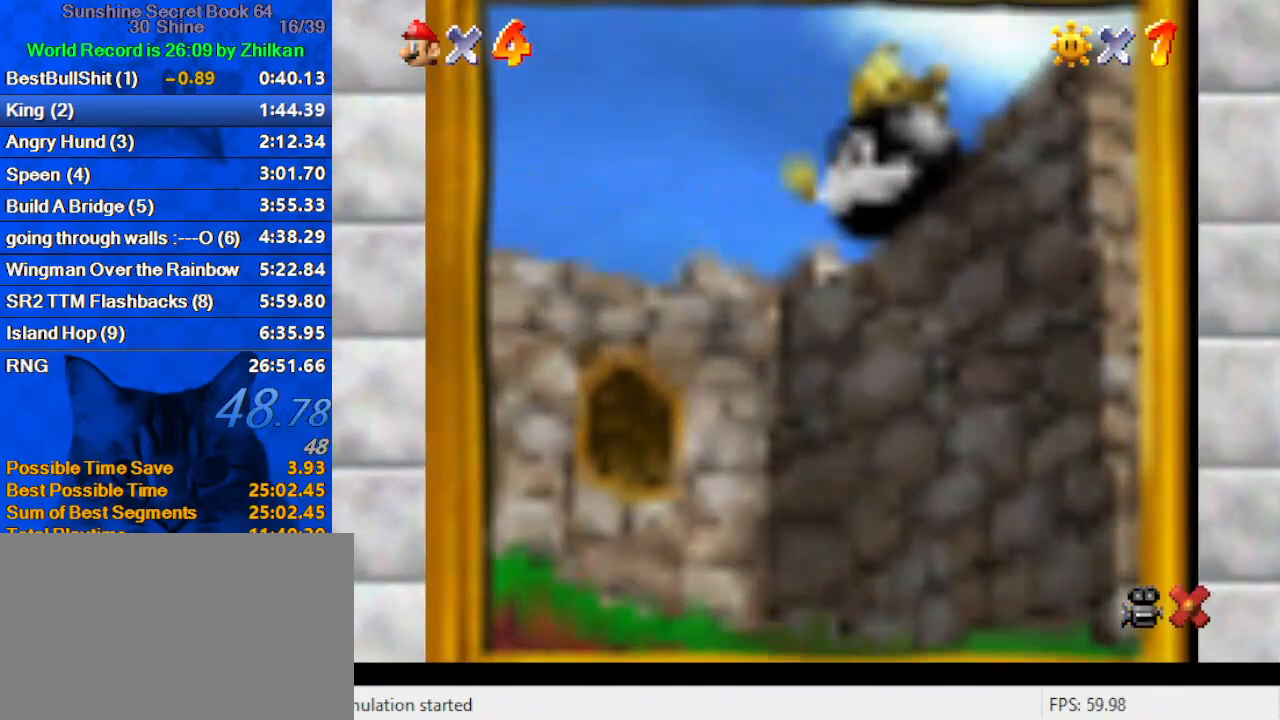
{"keys": [], "events": []}
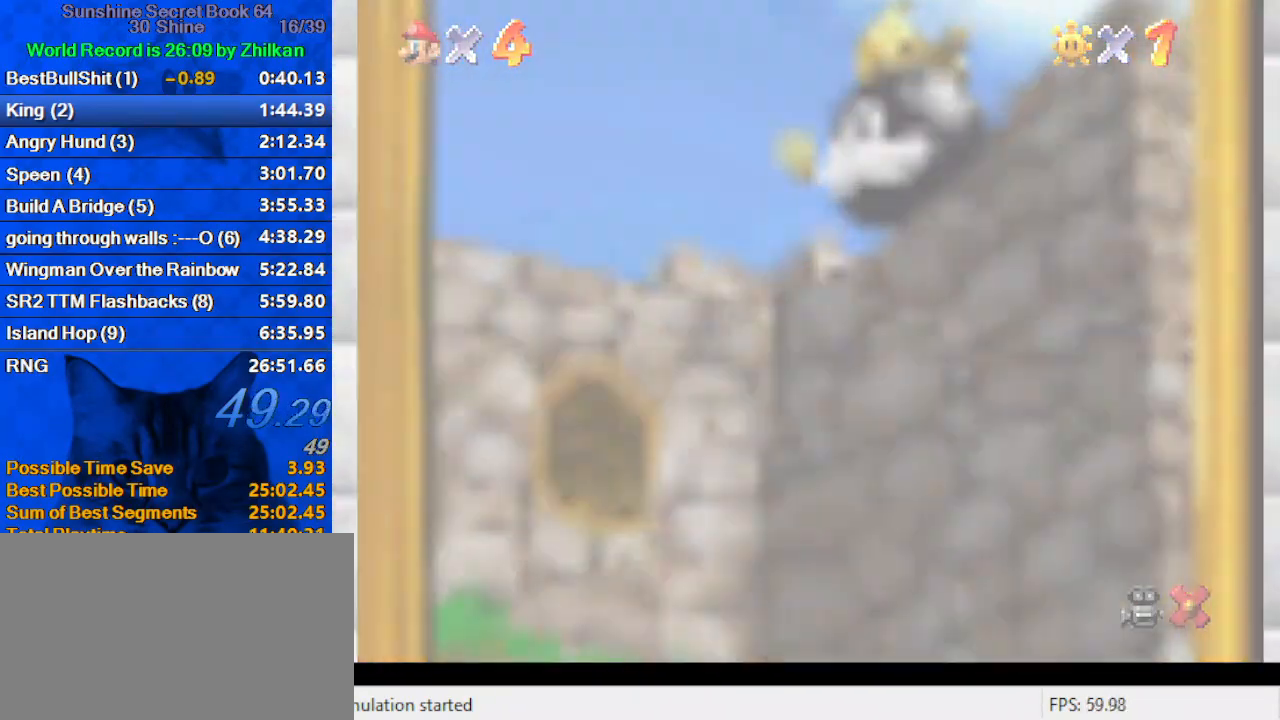
{"keys": [], "events": []}
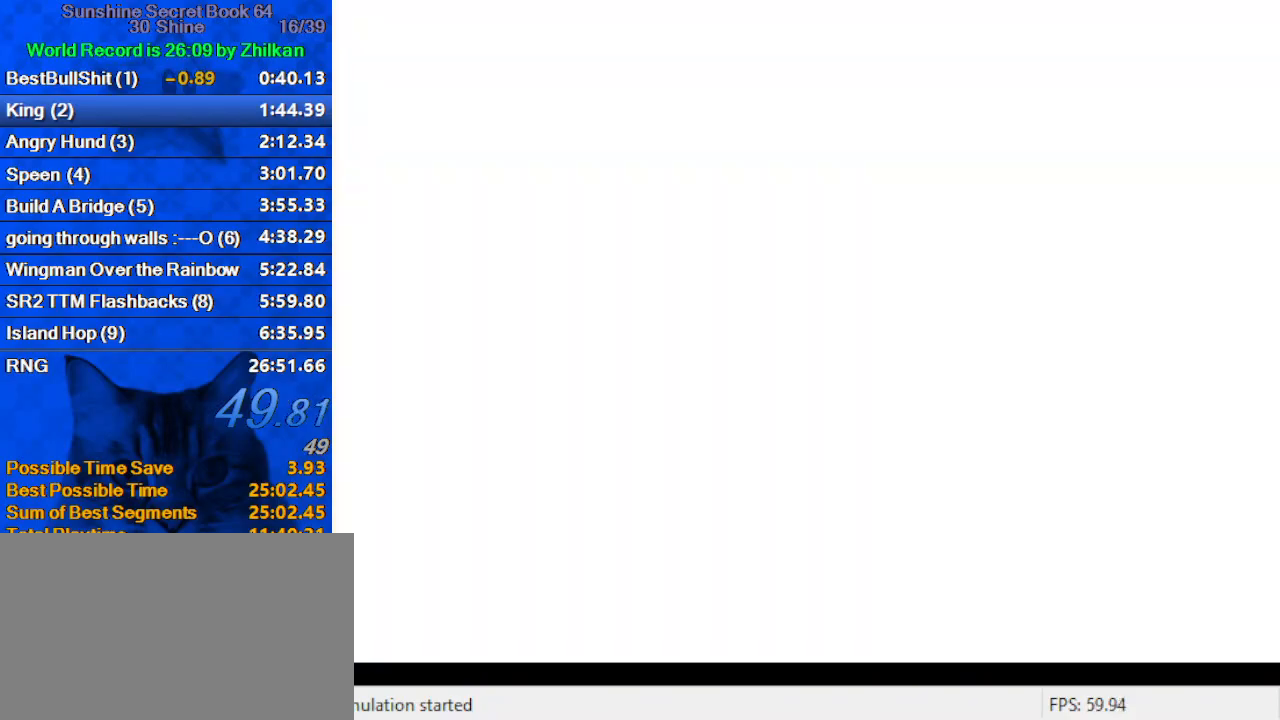
{"keys": [], "events": [[333, "shift", "down"], [500, "shift", "up"]]}
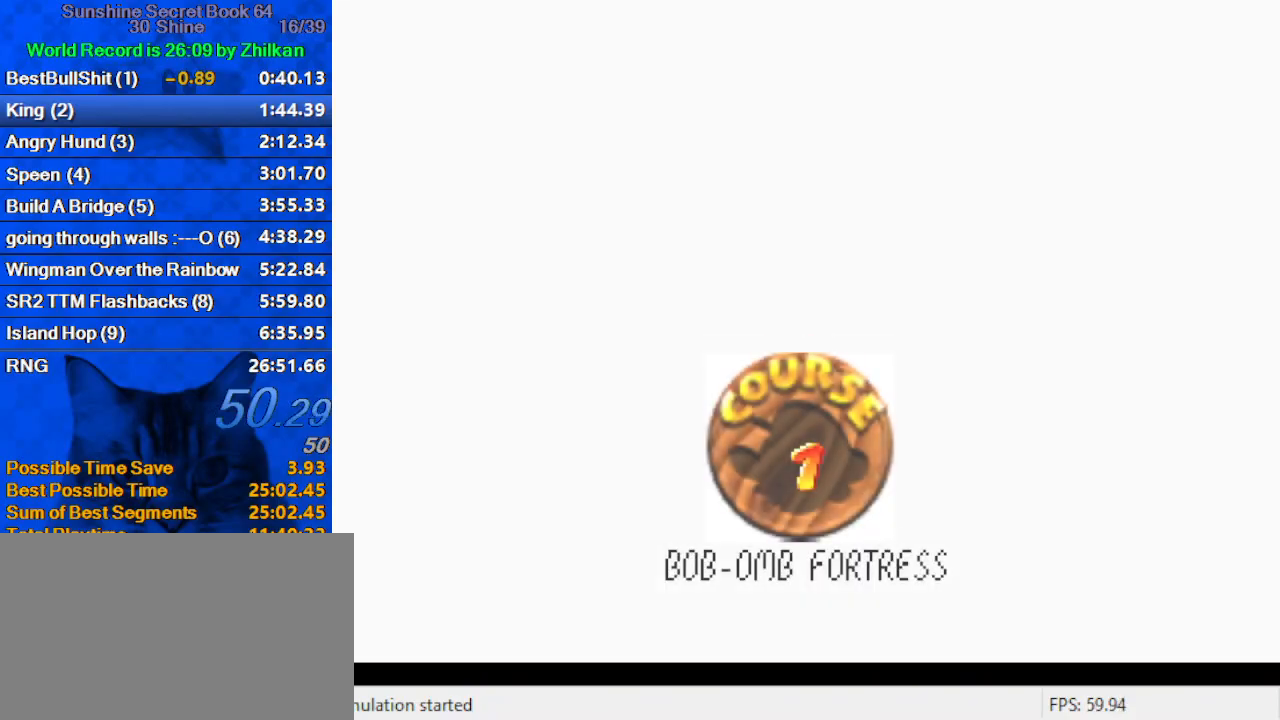
{"keys": [], "events": [[67, "shift", "down"], [167, "shift", "up"], [267, "shift", "down"], [367, "shift", "up"], [400, "shift", "down"], [500, "shift", "up"]]}
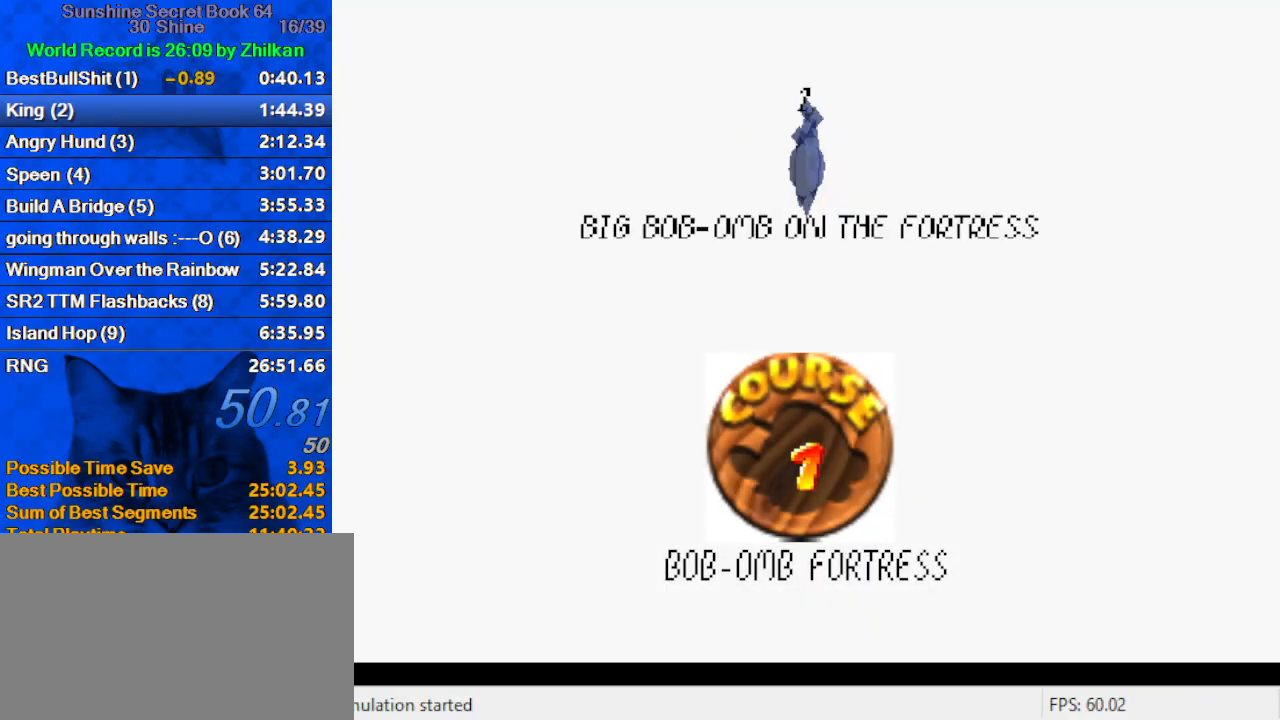
{"keys": [], "events": [[100, "shift", "down"], [167, "shift", "up"], [233, "shift", "down"], [333, "shift", "up"], [367, "shift", "down"], [500, "shift", "up"]]}
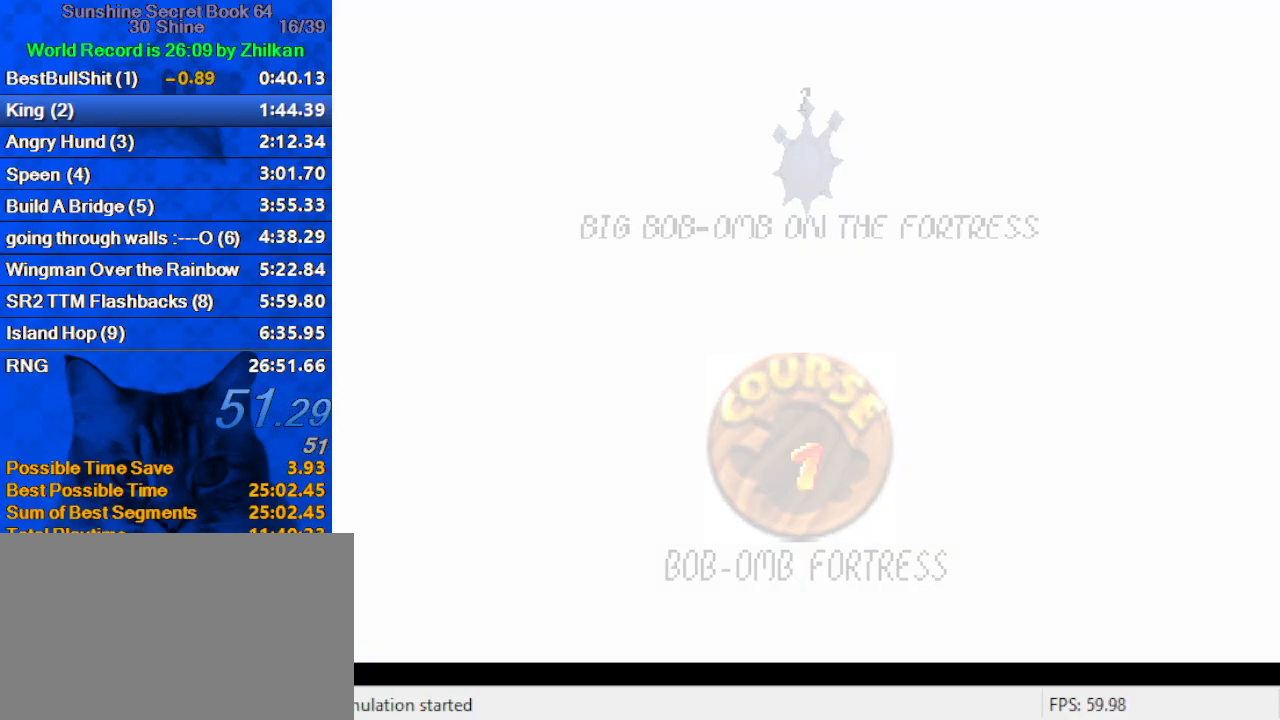
{"keys": ["up"], "events": [[367, "up", "down"]]}
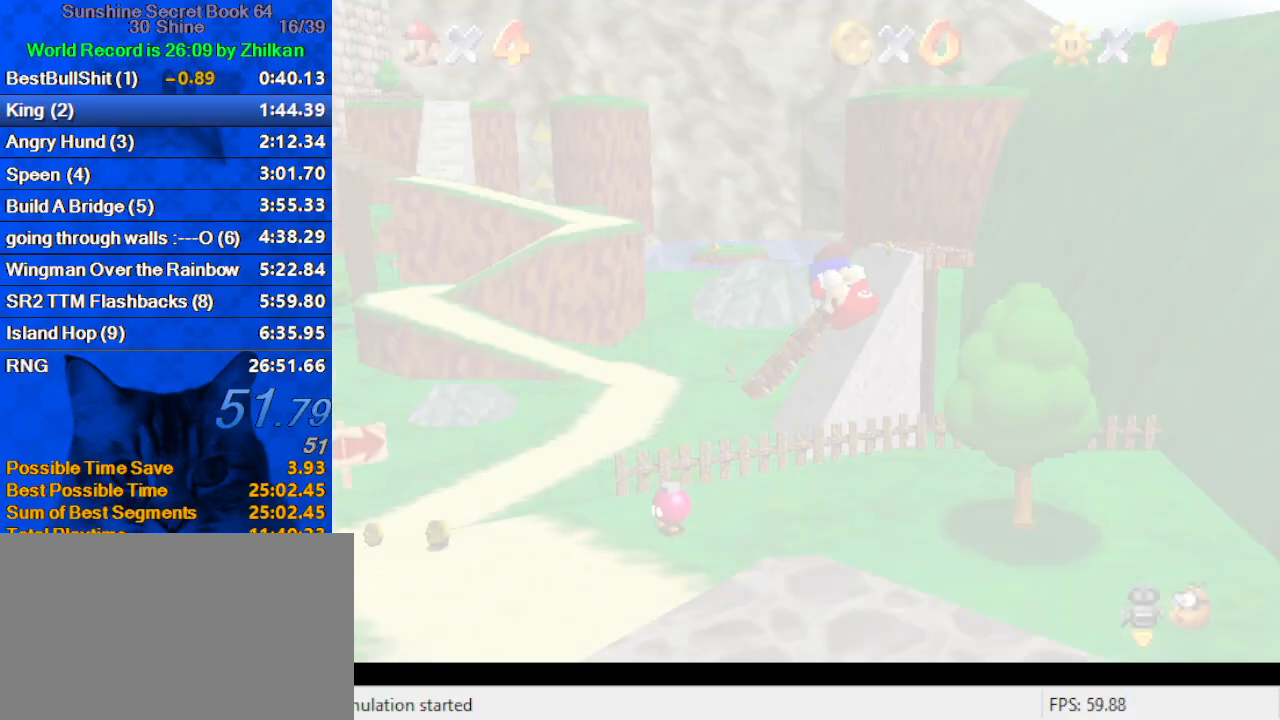
{"keys": ["up"], "events": []}
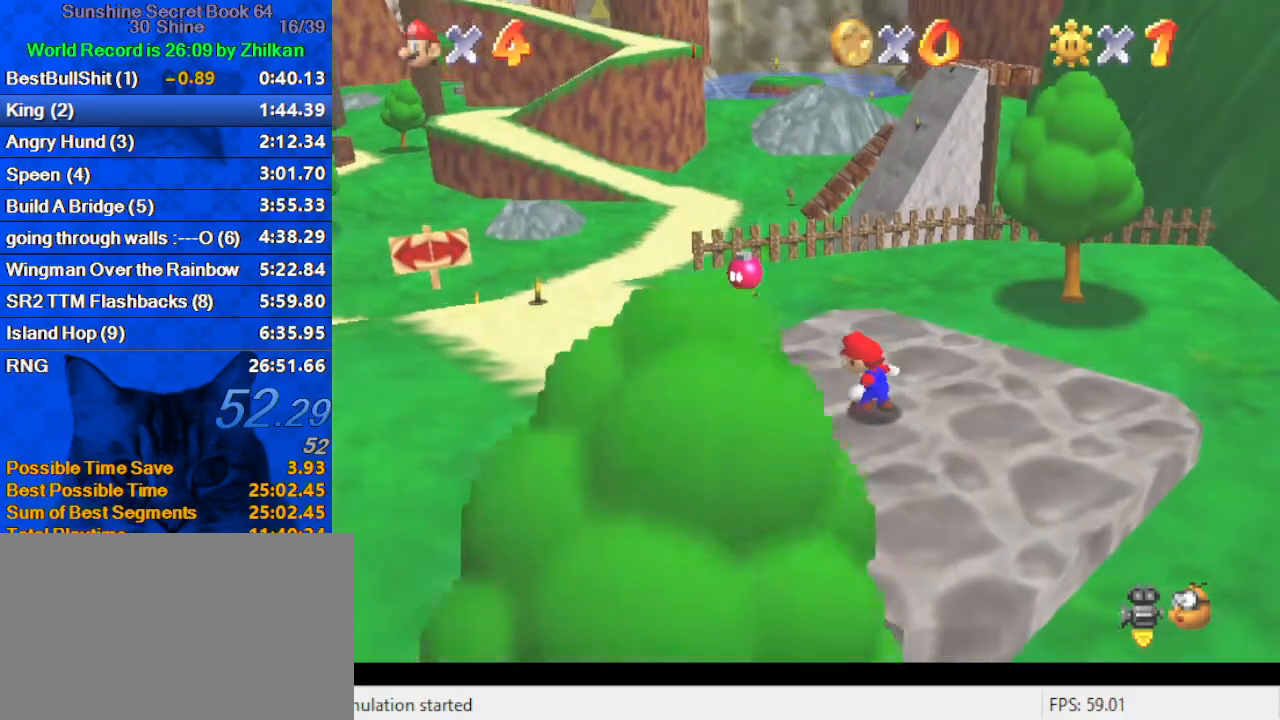
{"keys": ["up"], "events": []}
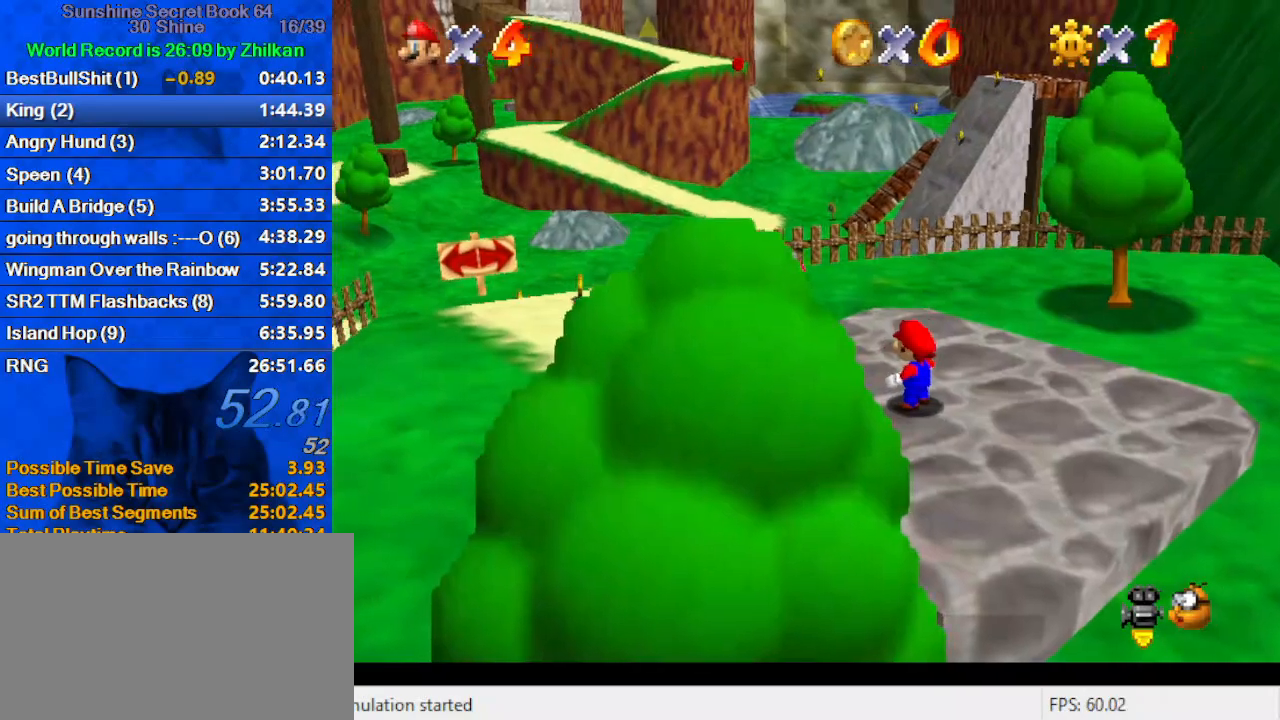
{"keys": ["left", "up"], "events": [[200, "left", "down"], [233, "y", "down"], [267, "shift", "down"], [333, "left", "up"], [467, "left", "down"], [467, "shift", "up"], [467, "y", "up"]]}
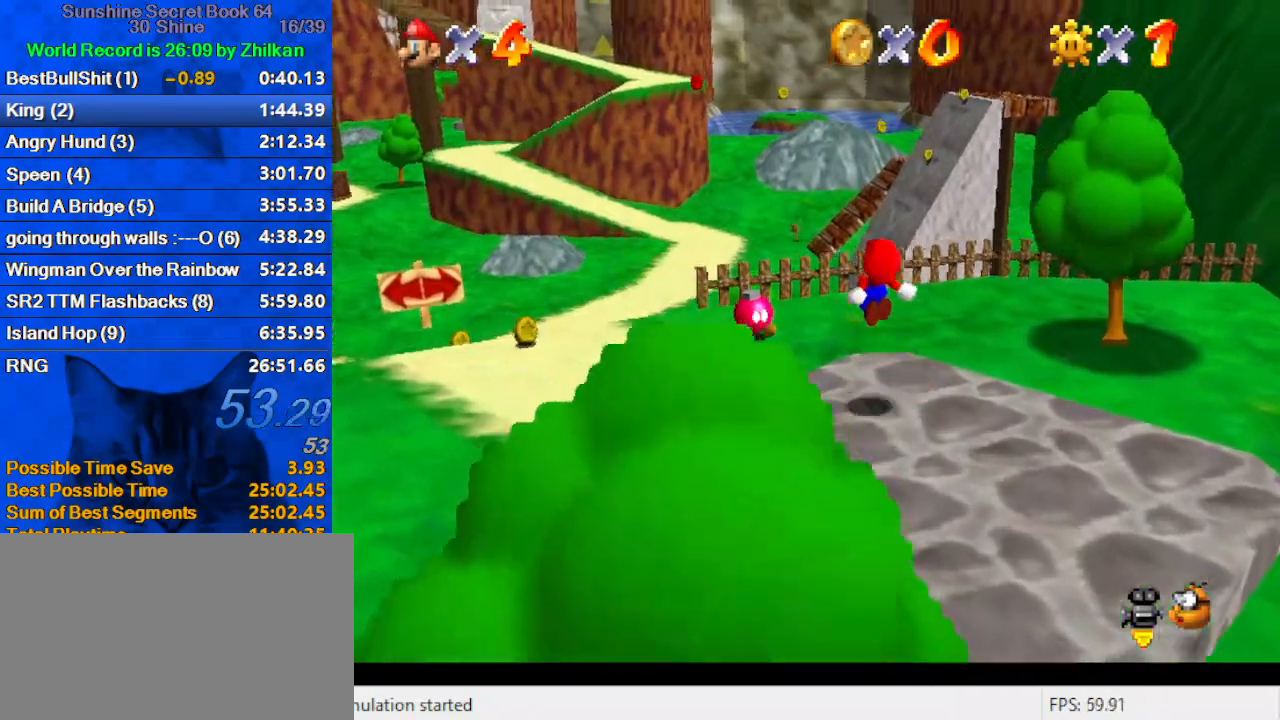
{"keys": ["up"], "events": [[100, "c", "down"], [300, "c", "up"], [333, "left", "up"]]}
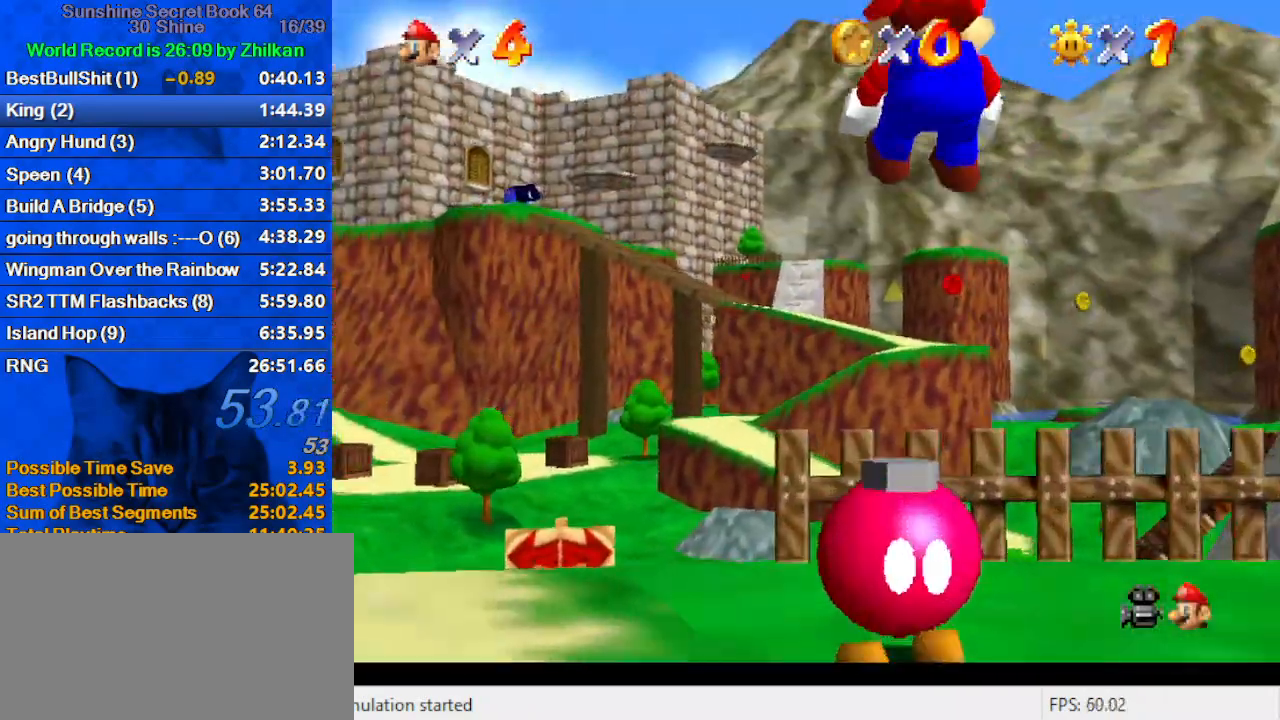
{"keys": ["up"], "events": []}
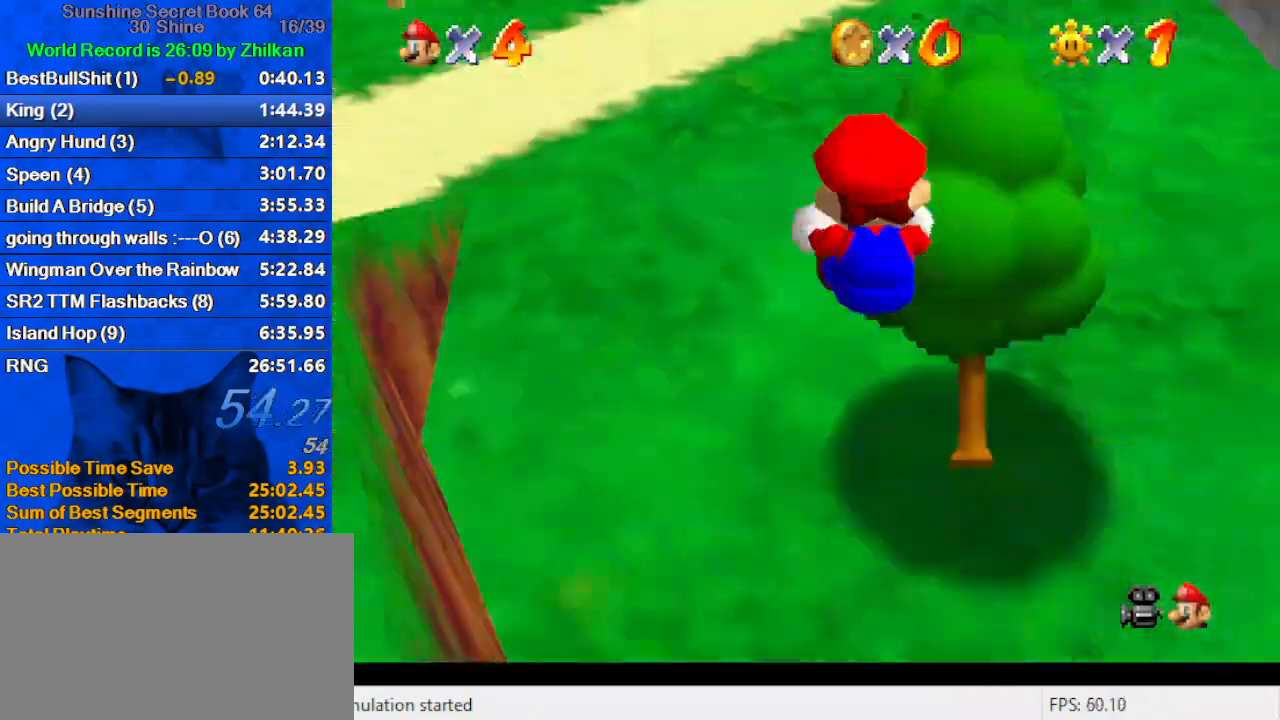
{"keys": ["up"], "events": [[300, "s", "down"], [367, "left", "down"], [467, "s", "up"], [500, "left", "up"]]}
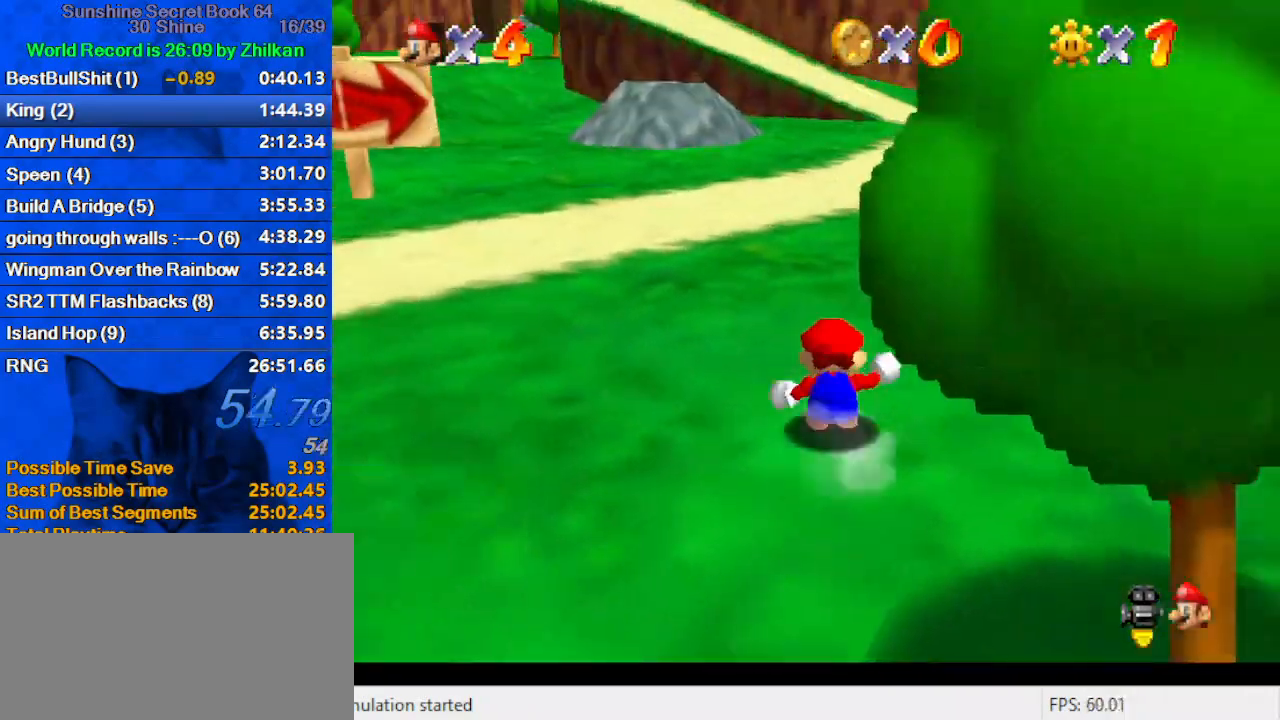
{"keys": ["up", "w"], "events": [[133, "ctrl", "down"], [133, "shift", "down"], [267, "shift", "up"], [333, "ctrl", "up"], [467, "w", "down"]]}
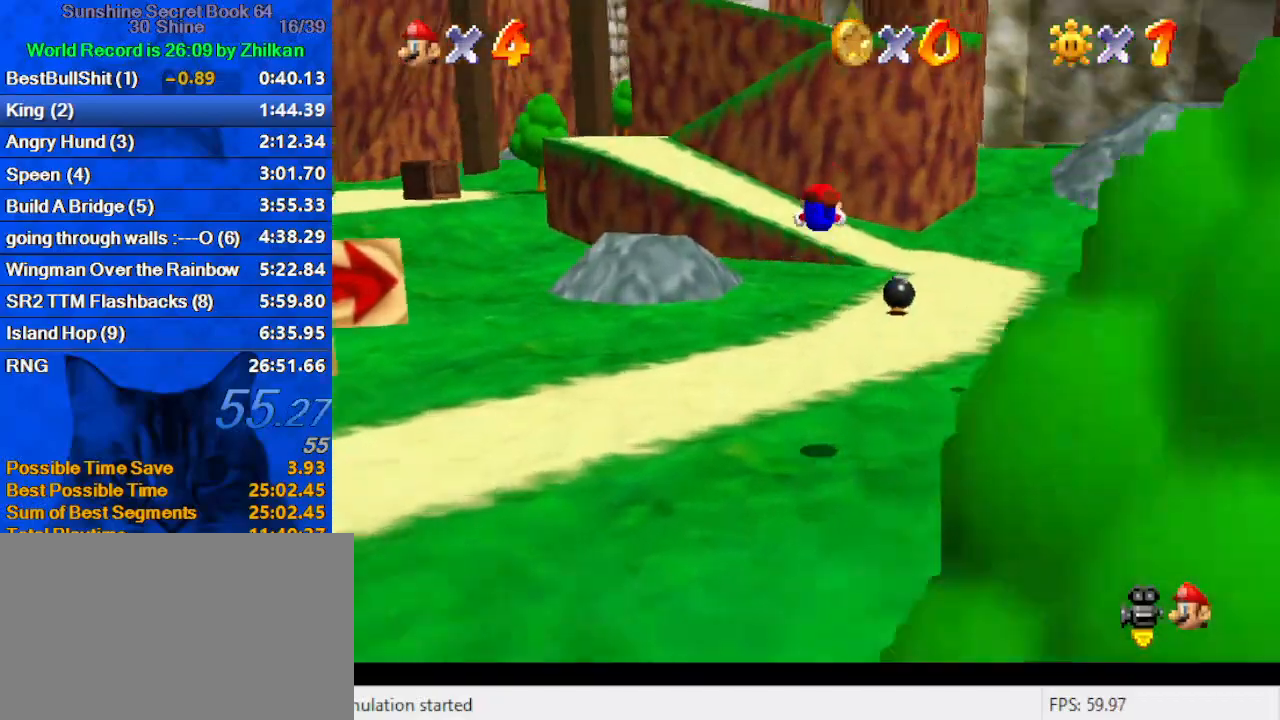
{"keys": ["left", "up"], "events": [[100, "w", "up"], [300, "left", "down"], [300, "s", "down"], [400, "s", "up"]]}
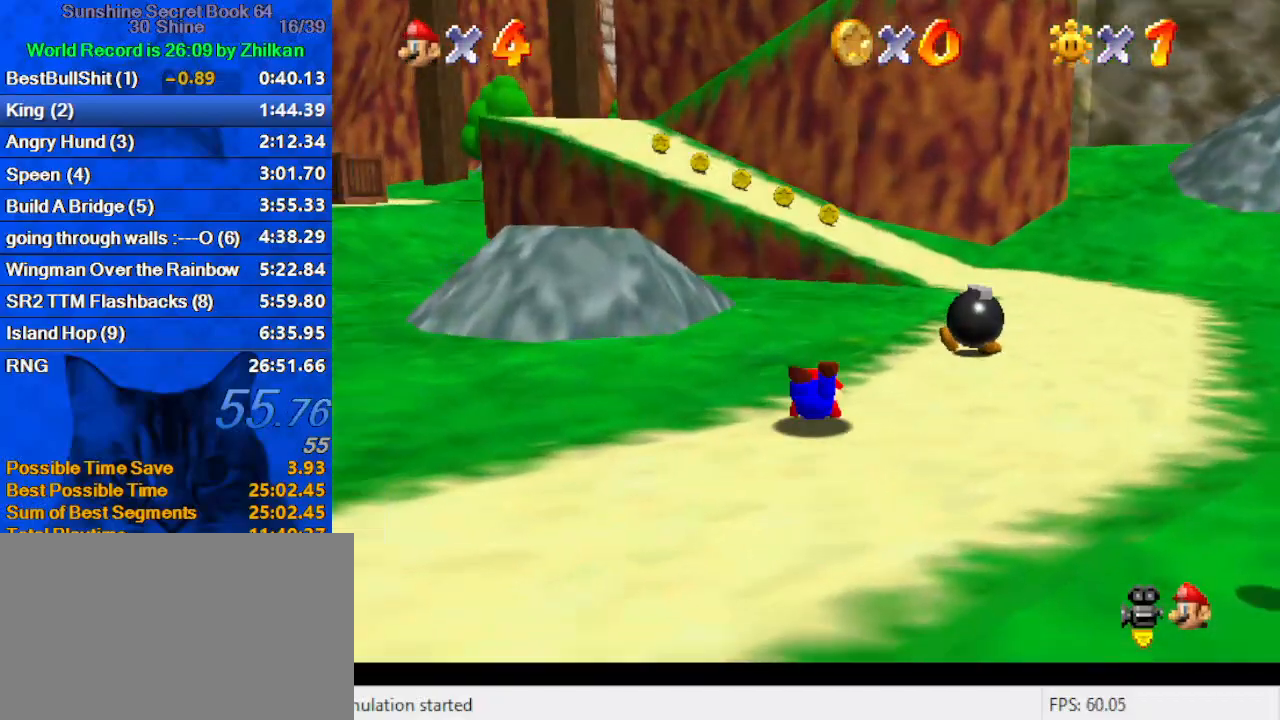
{"keys": ["left", "up"], "events": [[33, "left", "up"], [67, "shift", "down"], [133, "ctrl", "down"], [200, "left", "down"], [267, "ctrl", "up"], [267, "shift", "up"]]}
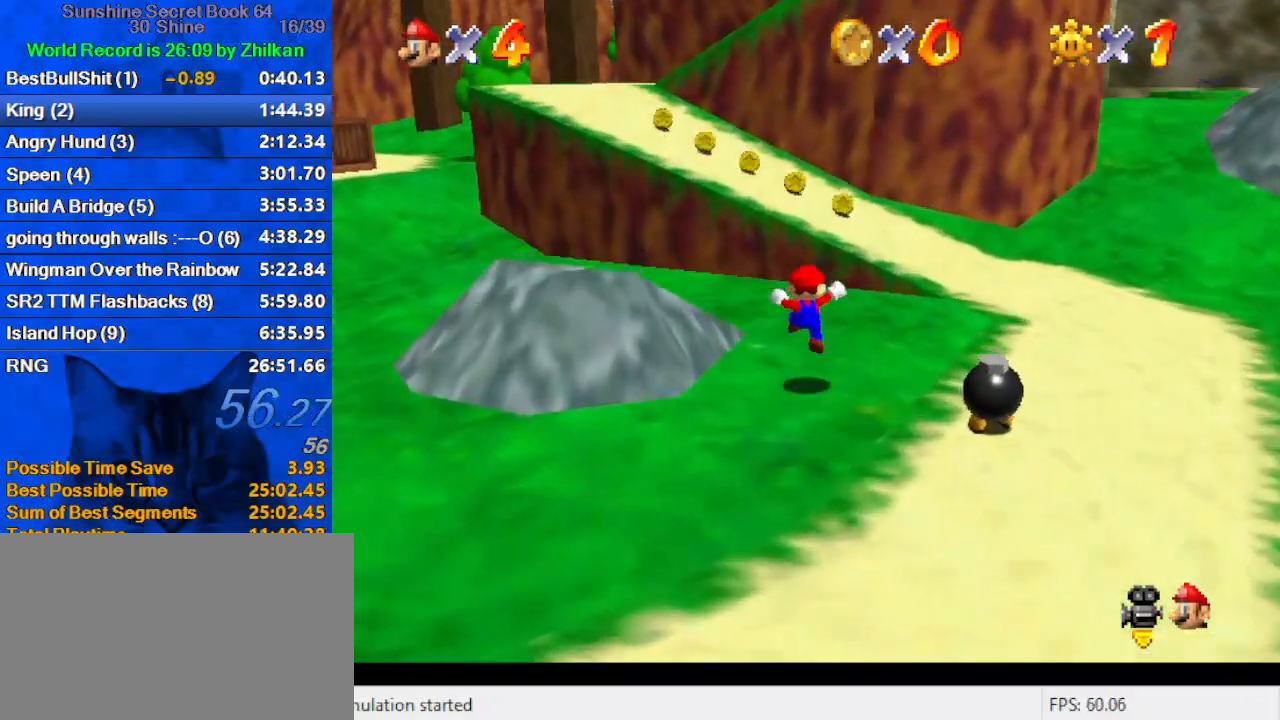
{"keys": ["left", "shift", "up"], "events": [[133, "left", "up"], [167, "shift", "down"], [400, "left", "down"]]}
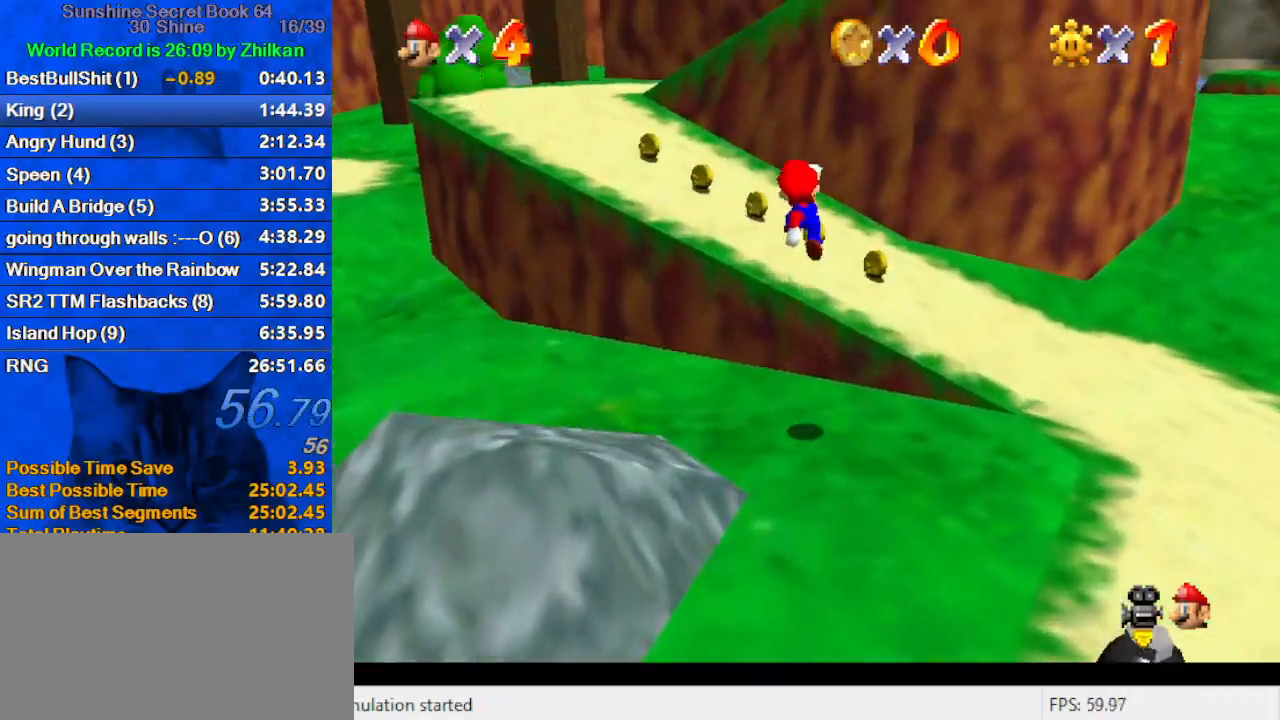
{"keys": ["left", "up"], "events": [[233, "c", "down"], [367, "c", "up"], [367, "shift", "up"]]}
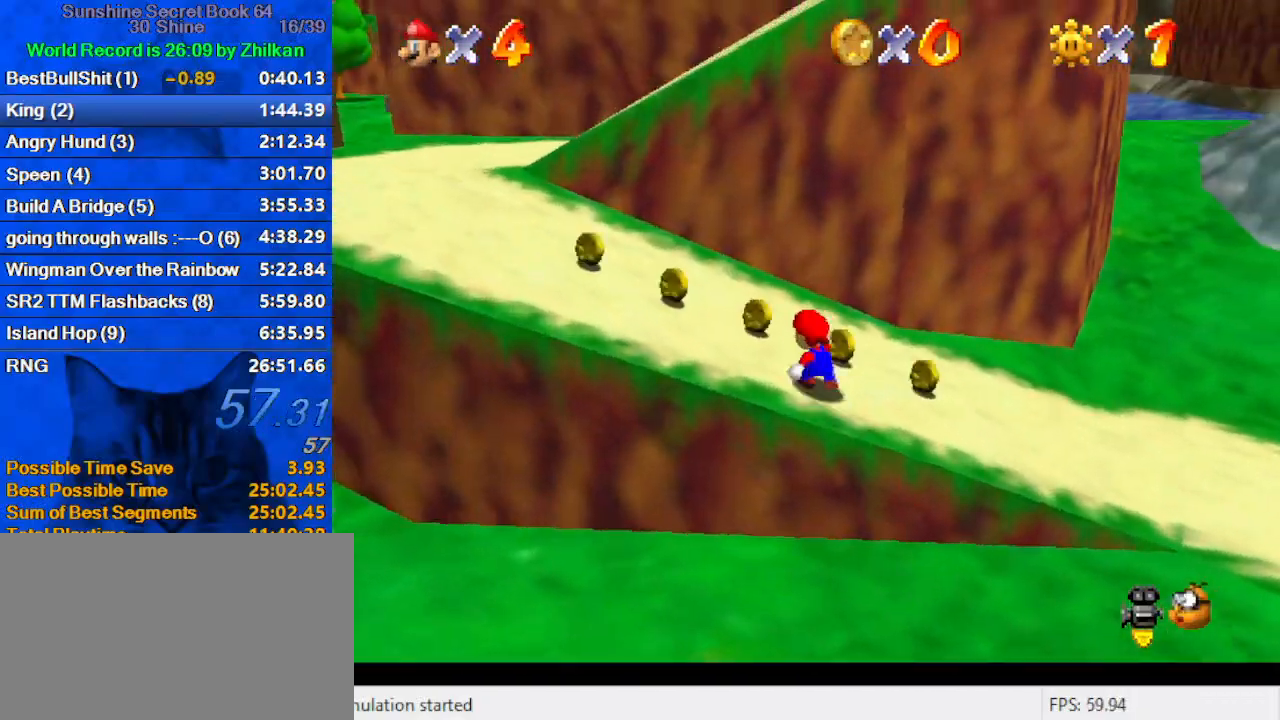
{"keys": ["ctrl", "left", "shift", "up"], "events": [[33, "shift", "down"], [33, "up", "up"], [167, "down", "down"], [333, "left", "up"], [400, "down", "up"], [433, "left", "down"], [500, "ctrl", "down"], [500, "up", "down"]]}
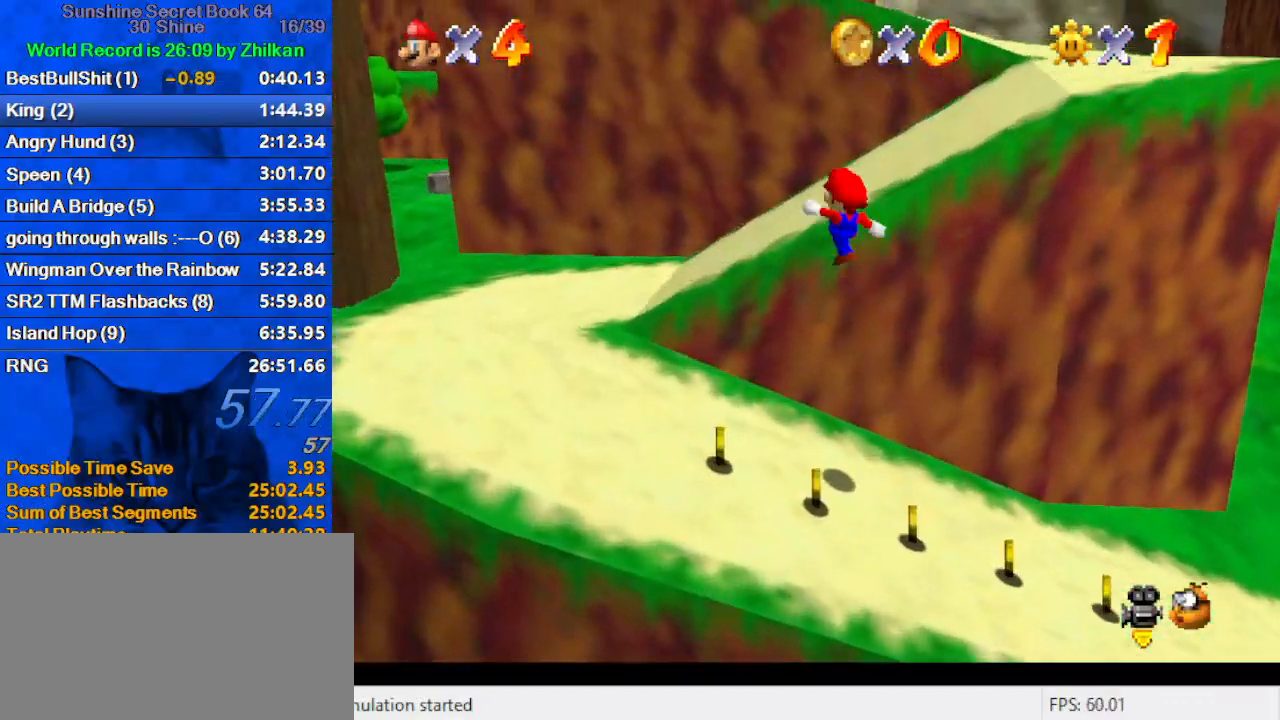
{"keys": ["d", "shift", "up"], "events": [[33, "left", "up"], [233, "ctrl", "up"], [233, "right", "down"], [267, "right", "up"], [267, "shift", "up"], [400, "shift", "down"], [500, "d", "down"]]}